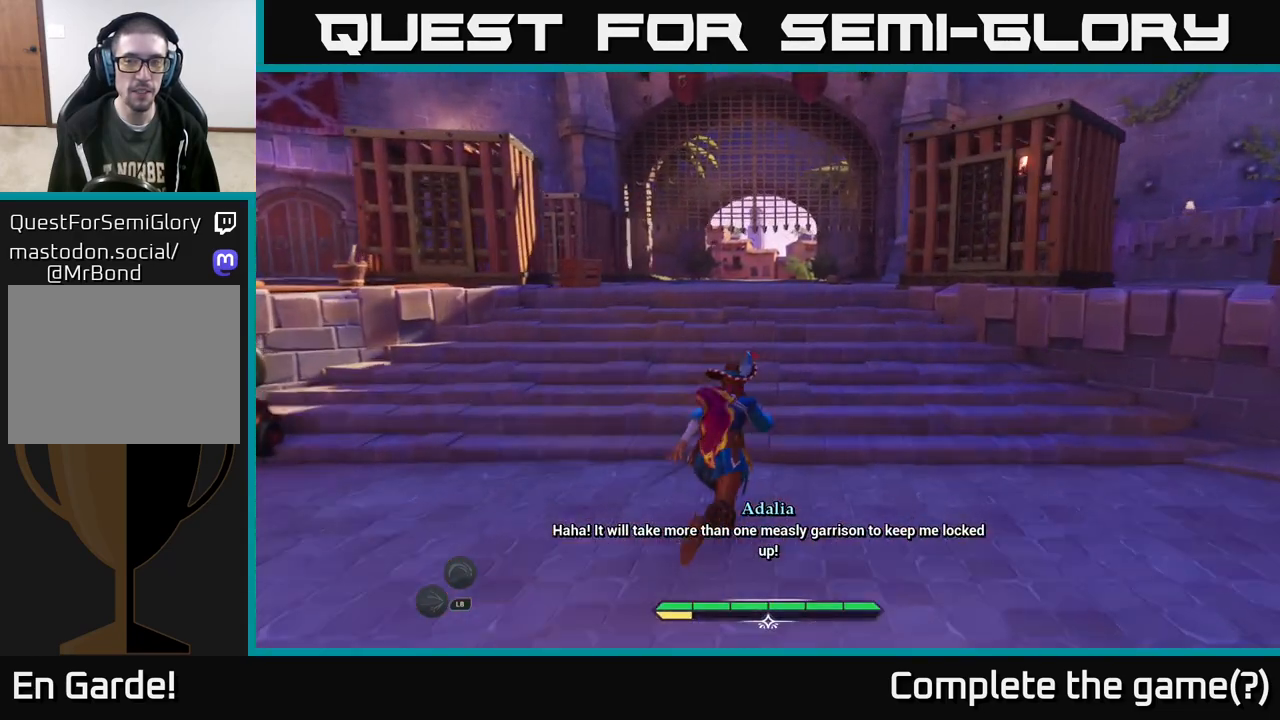
Gameplay with a controller (Xbox layout); each line is a JSON object with the inputs held at the frame after it. "events" lists button and stick changes between this image and that frame as [ms after this image, input, new state], when the widget could be followed in between.
{"buttons": ["L2"], "left_stick": "up-right", "right_stick": "left", "events": [[167, "right_stick", "left"]]}
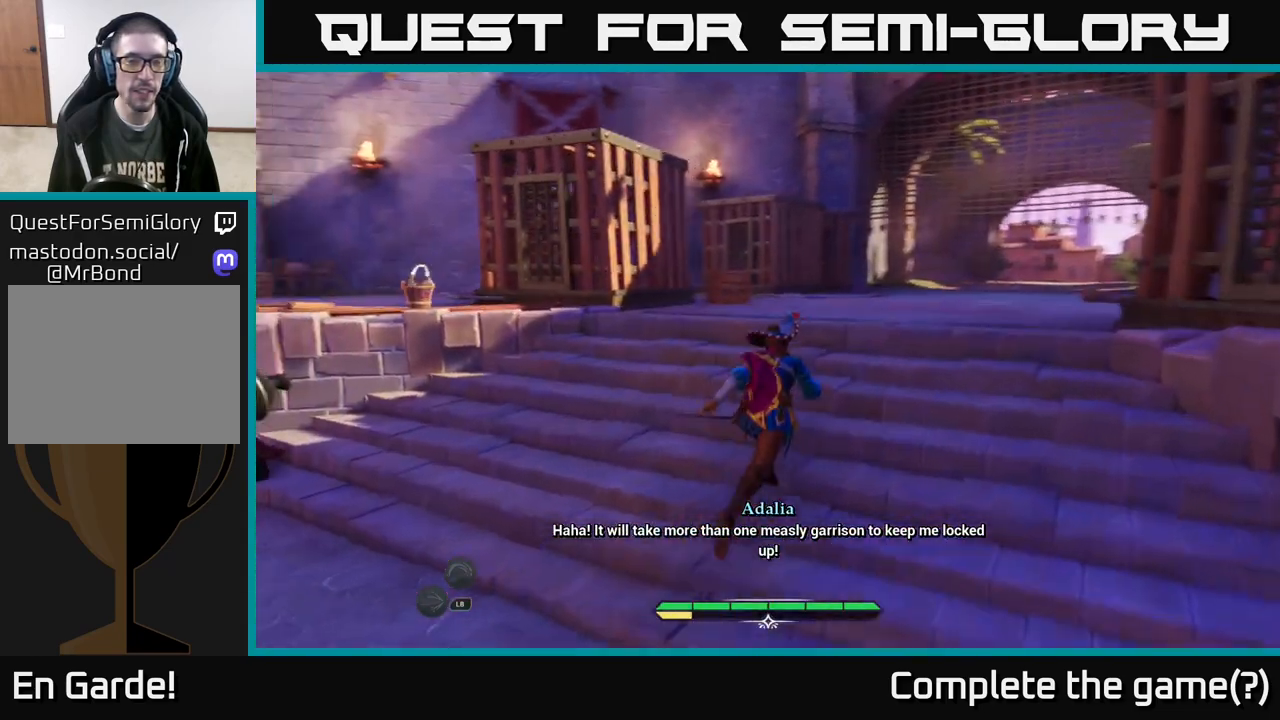
{"buttons": ["L2"], "left_stick": "up-right", "right_stick": "left", "events": []}
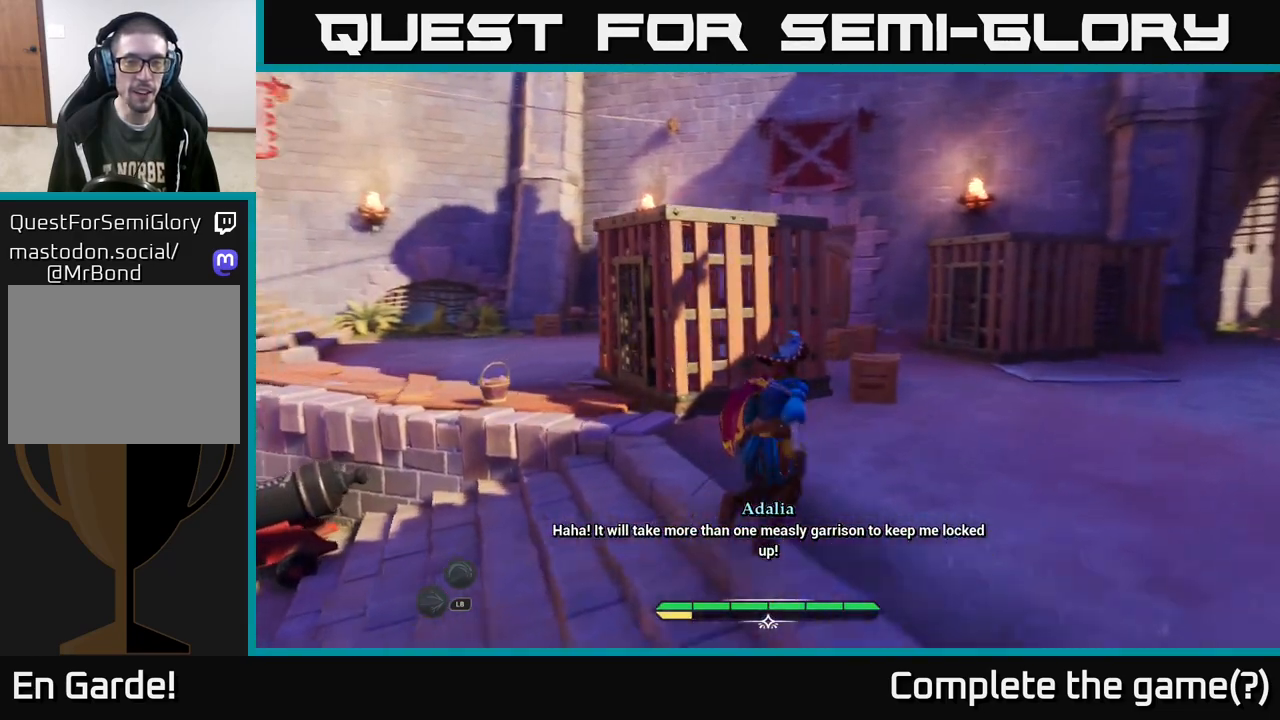
{"buttons": ["L2"], "left_stick": "up-right", "right_stick": "center", "events": [[400, "right_stick", "center"]]}
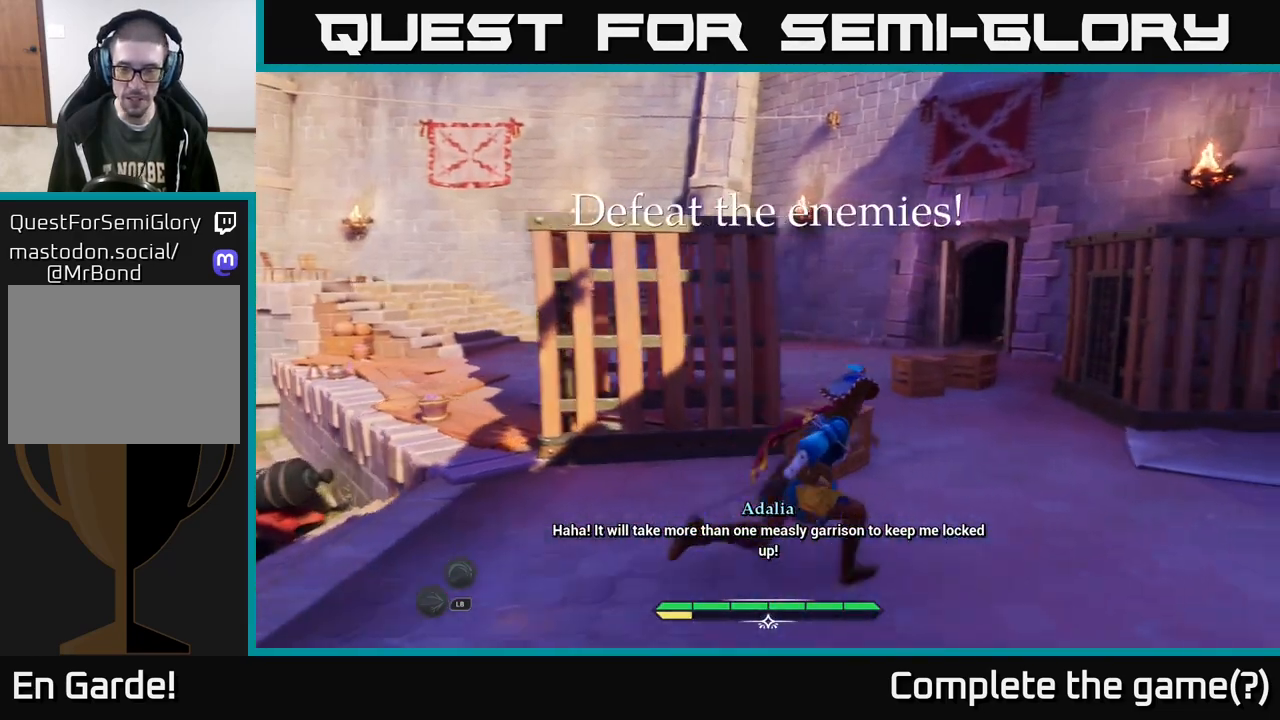
{"buttons": ["L2"], "left_stick": "up", "right_stick": "center", "events": [[267, "left_stick", "up"]]}
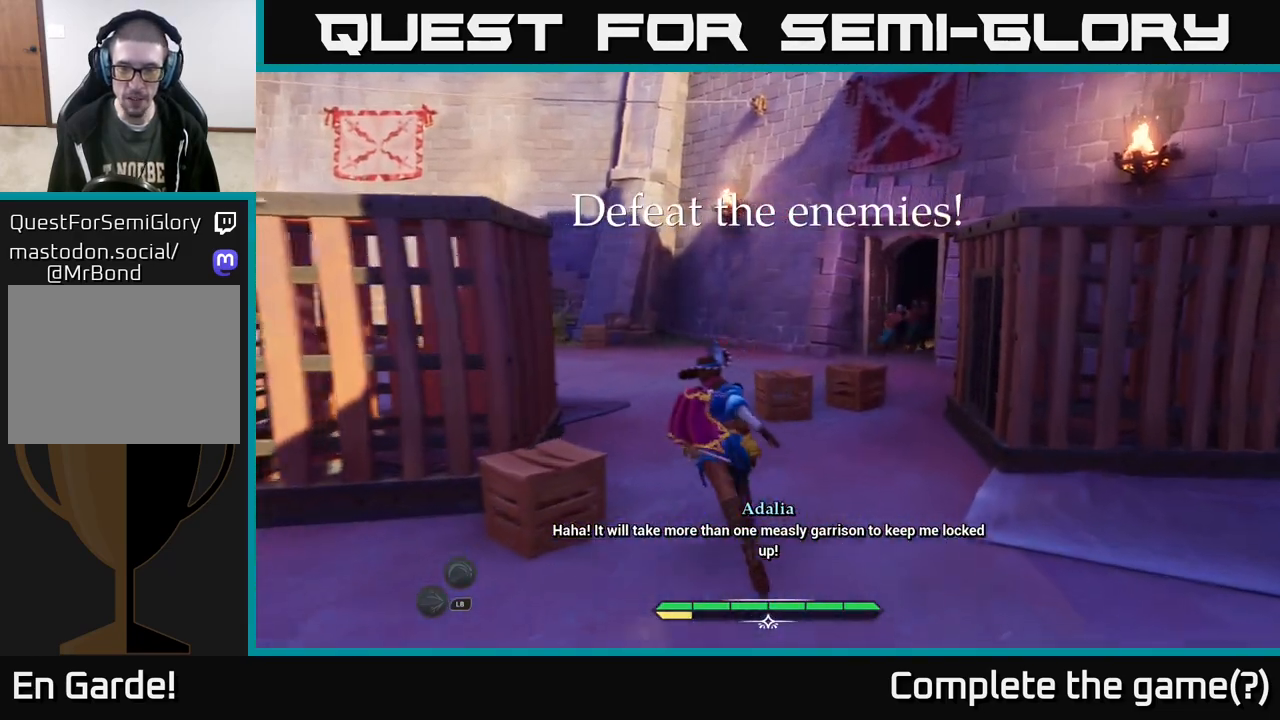
{"buttons": ["L2"], "left_stick": "up", "right_stick": "center", "events": [[50, "right_stick", "down-right"], [433, "right_stick", "center"]]}
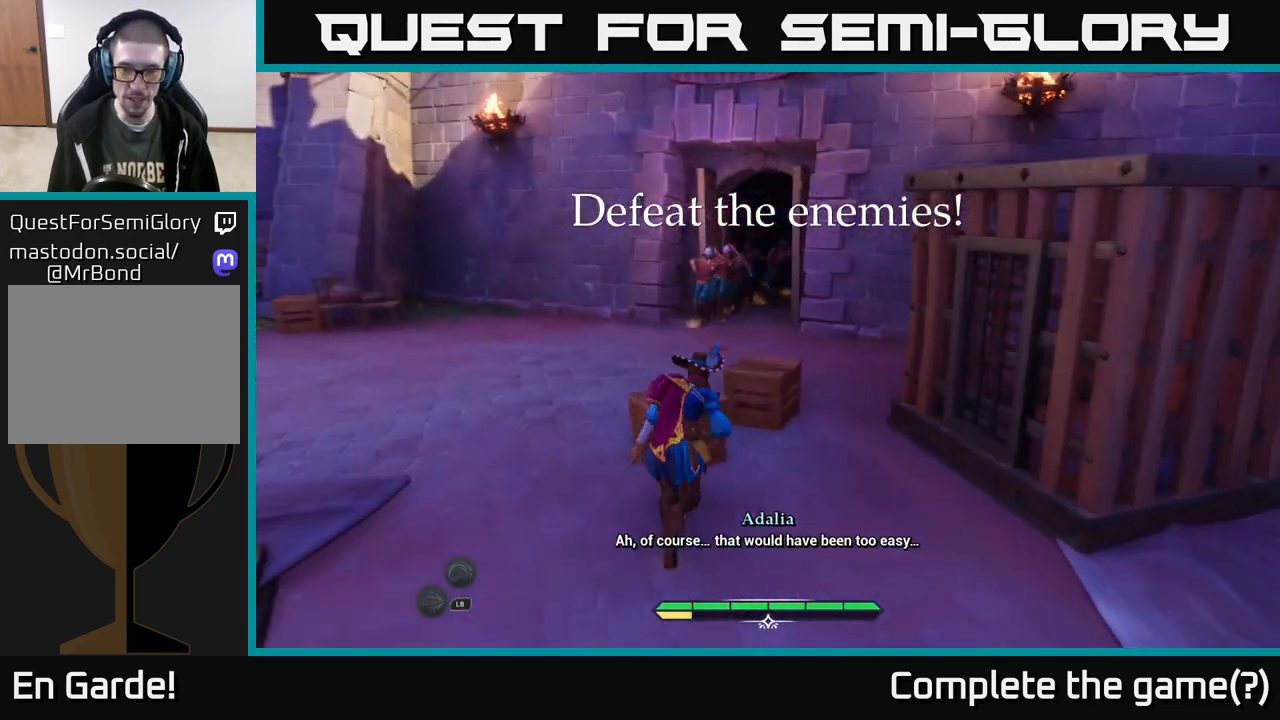
{"buttons": [], "left_stick": "up", "right_stick": "center", "events": [[67, "R2", "down"], [83, "L2", "up"], [183, "R2", "up"]]}
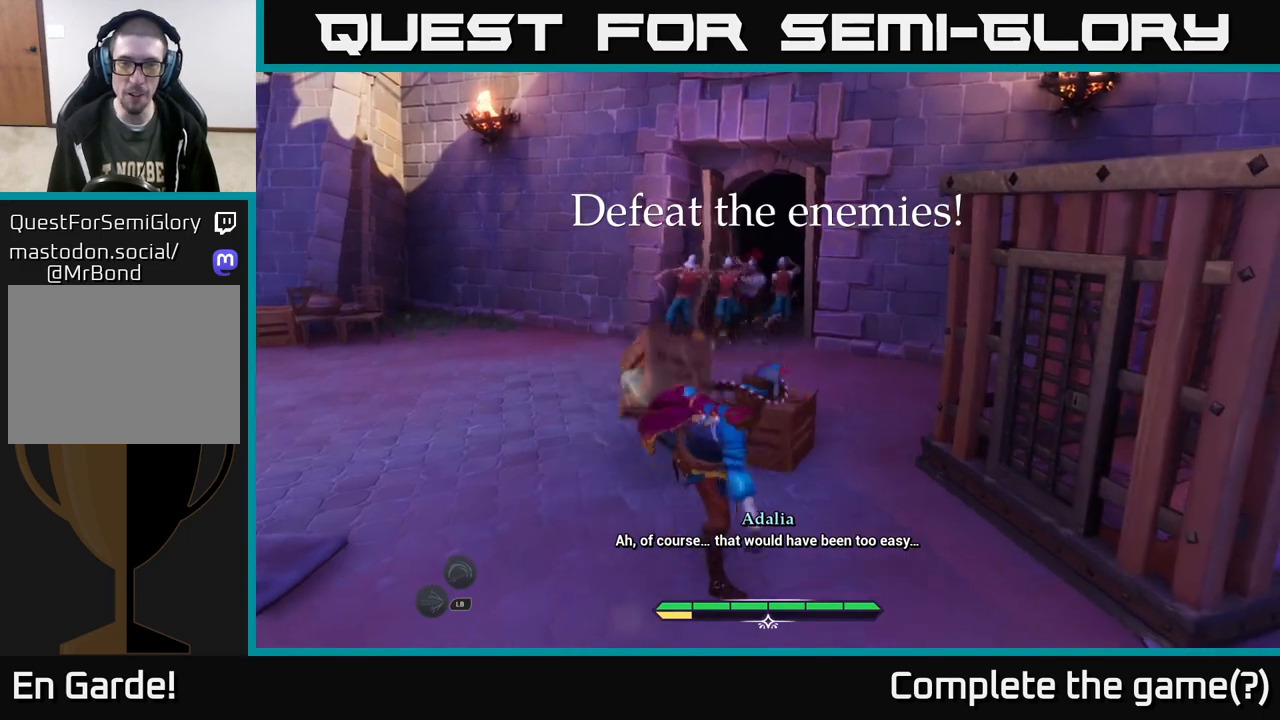
{"buttons": [], "left_stick": "up", "right_stick": "center", "events": [[50, "left_stick", "up-right"], [283, "left_stick", "up"]]}
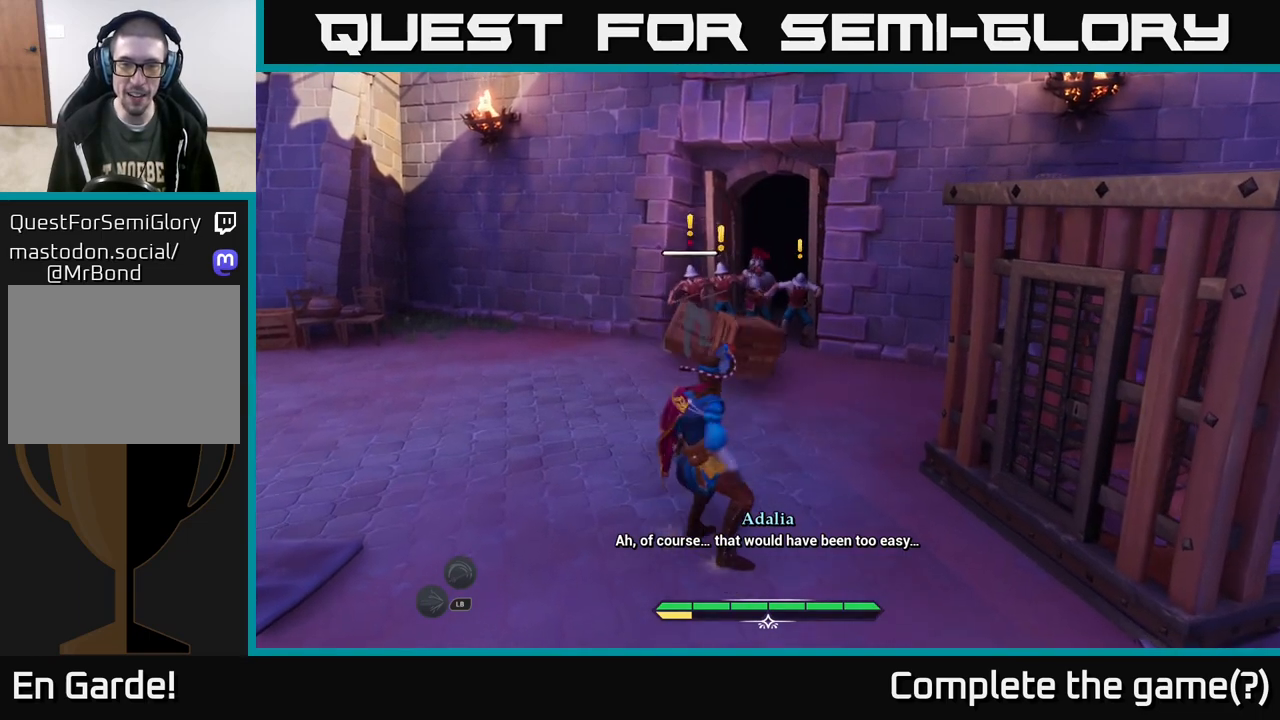
{"buttons": [], "left_stick": "up", "right_stick": "center", "events": []}
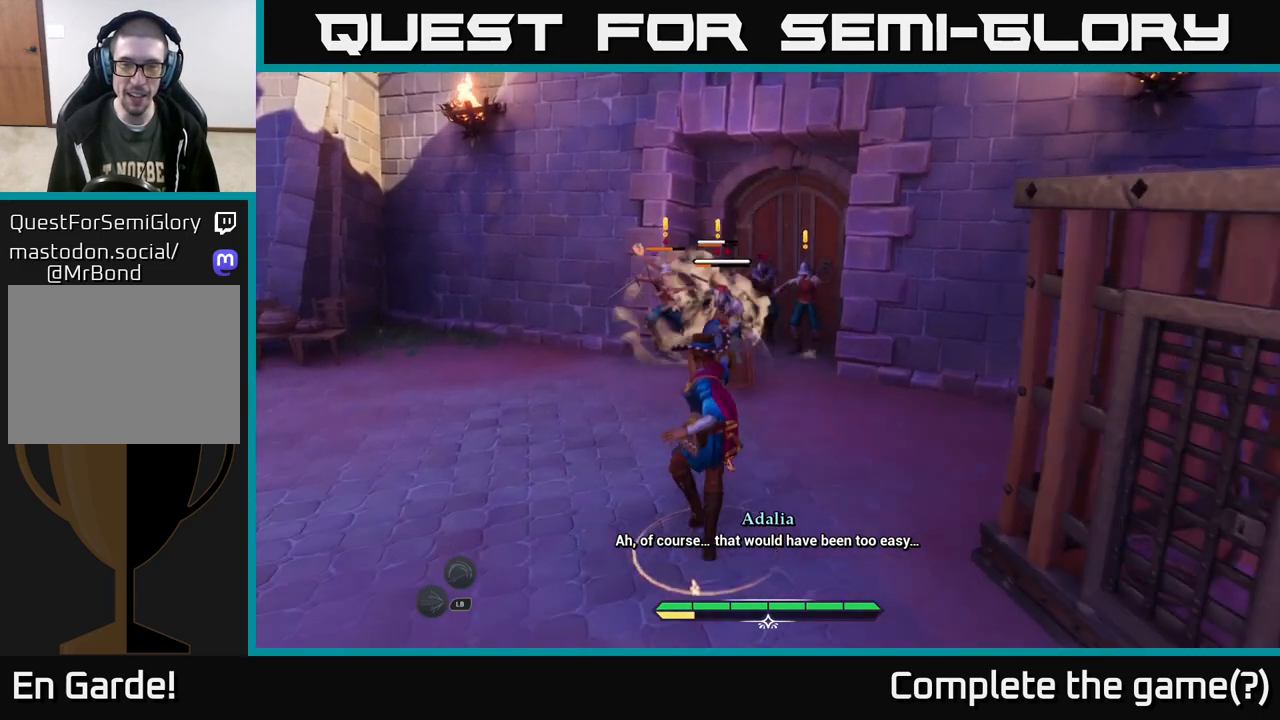
{"buttons": ["X", "L2"], "left_stick": "up", "right_stick": "center", "events": [[300, "L2", "down"], [500, "X", "down"]]}
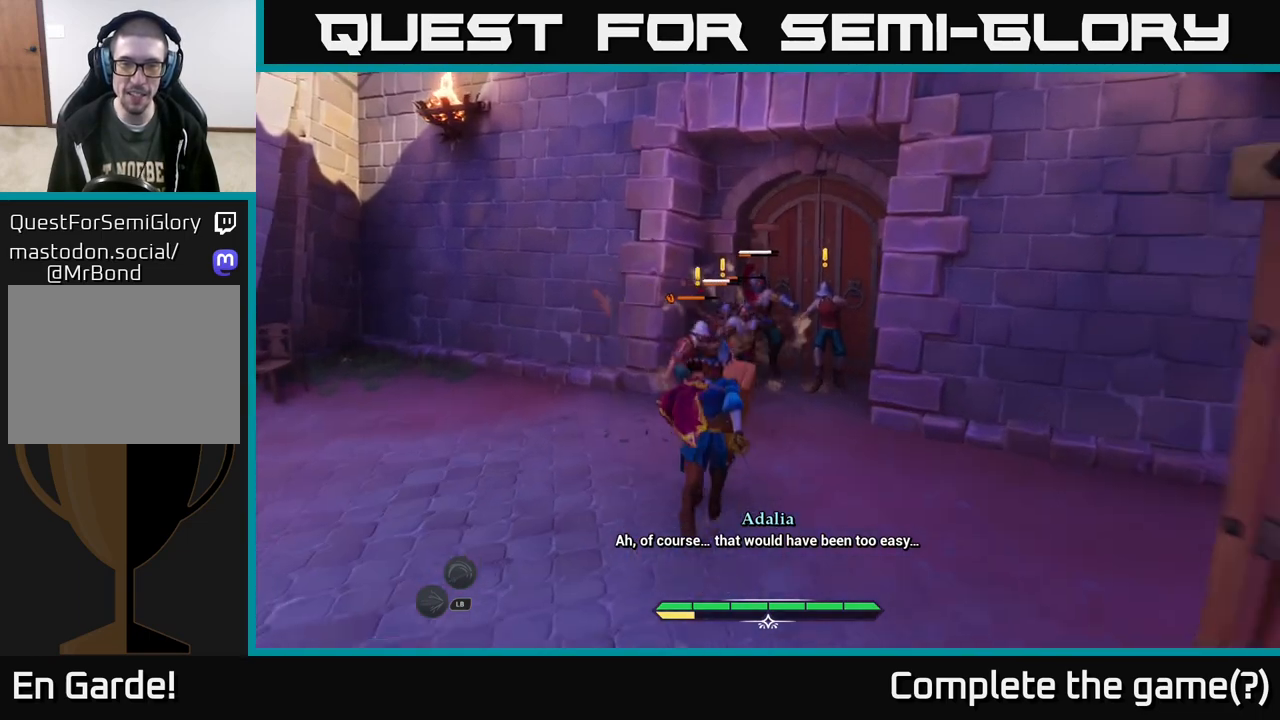
{"buttons": [], "left_stick": "center", "right_stick": "center", "events": [[83, "L2", "up"], [83, "X", "up"], [217, "X", "down"], [267, "X", "up"], [350, "X", "down"], [433, "X", "up"], [483, "left_stick", "center"]]}
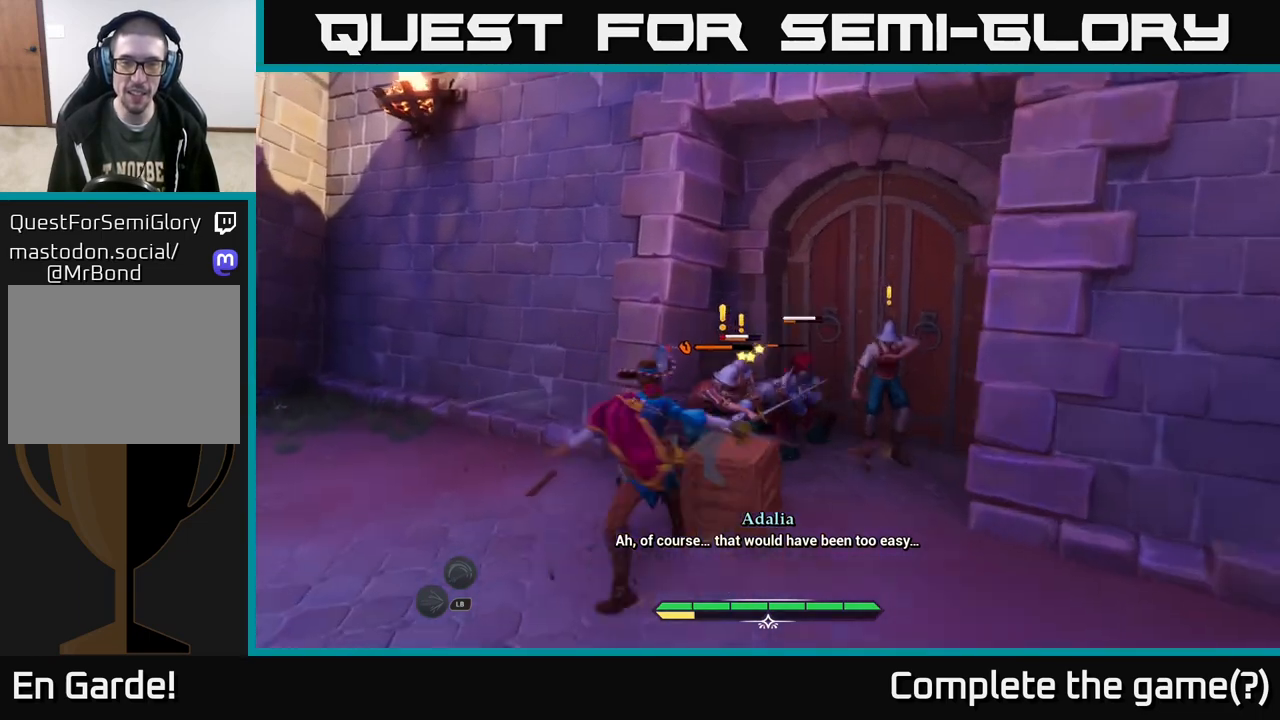
{"buttons": [], "left_stick": "up-right", "right_stick": "center", "events": [[17, "X", "down"], [100, "X", "up"], [200, "X", "down"], [217, "left_stick", "right"], [283, "X", "up"], [317, "left_stick", "up-right"], [400, "X", "down"], [483, "X", "up"]]}
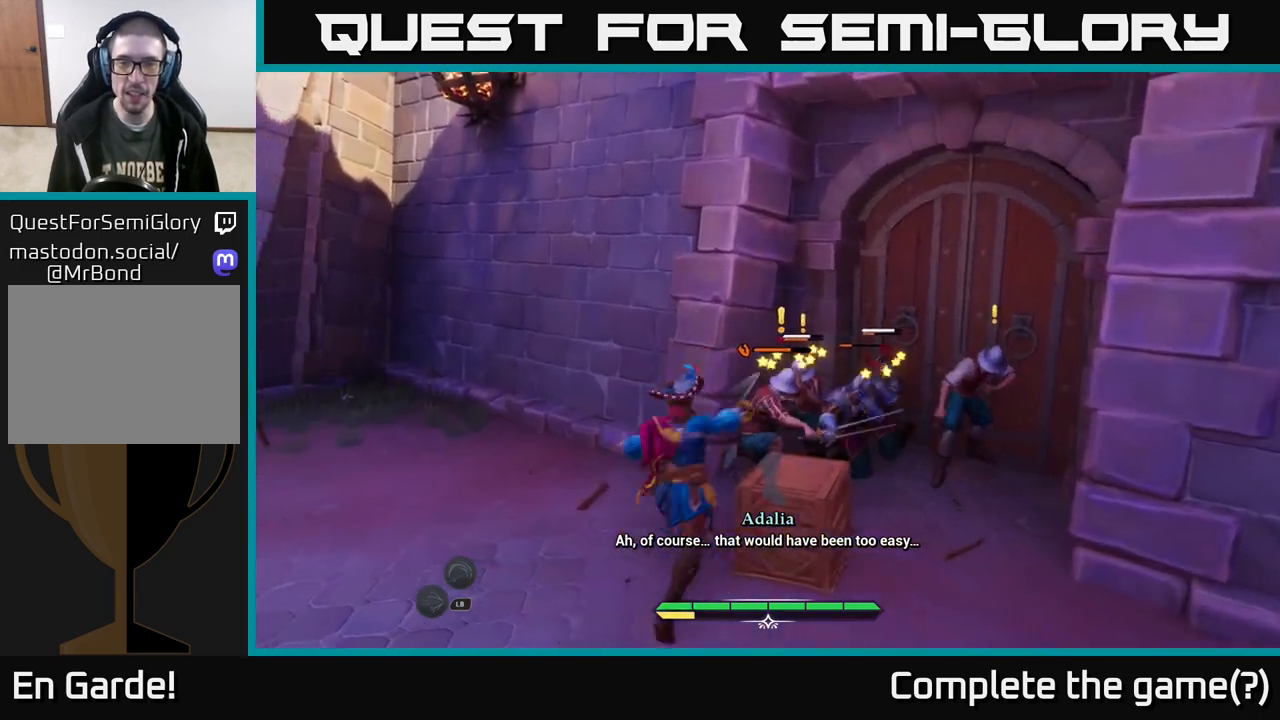
{"buttons": ["X"], "left_stick": "up-right", "right_stick": "center", "events": [[67, "X", "down"], [150, "X", "up"], [233, "X", "down"], [350, "X", "up"], [417, "X", "down"]]}
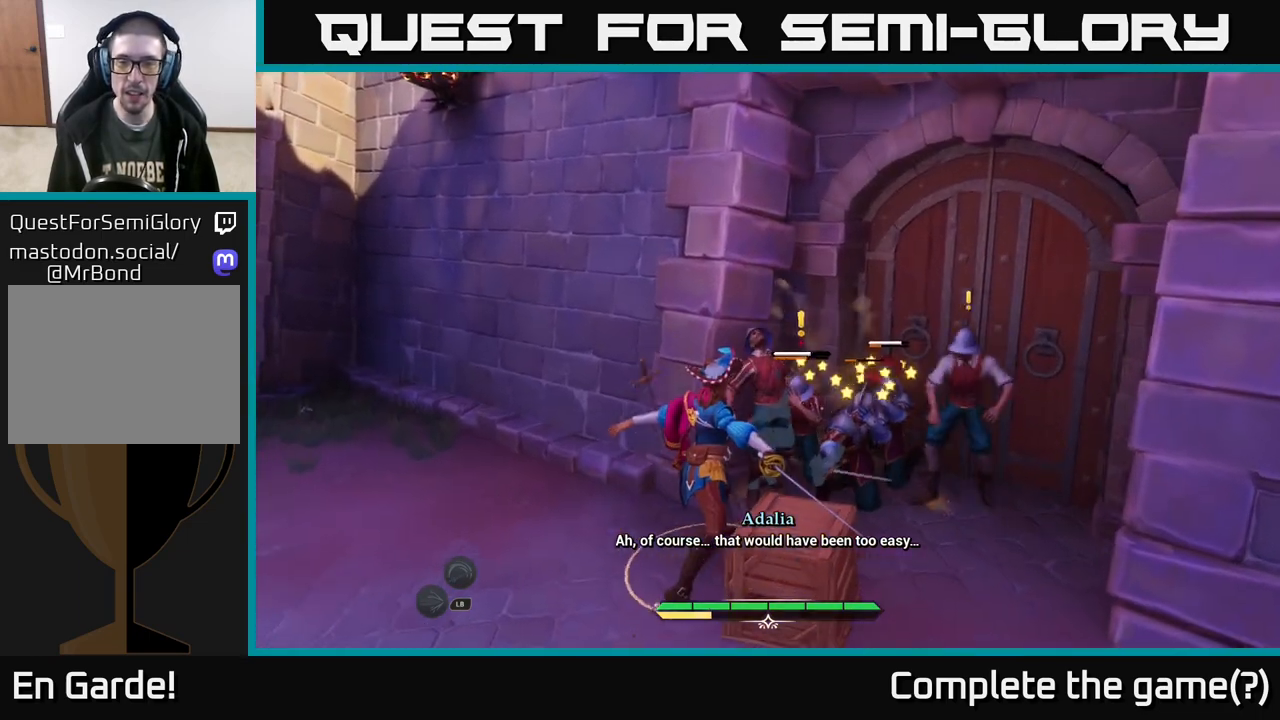
{"buttons": ["X"], "left_stick": "up-right", "right_stick": "center", "events": [[33, "X", "up"], [117, "X", "down"], [233, "X", "up"], [317, "X", "down"], [400, "X", "up"], [483, "X", "down"]]}
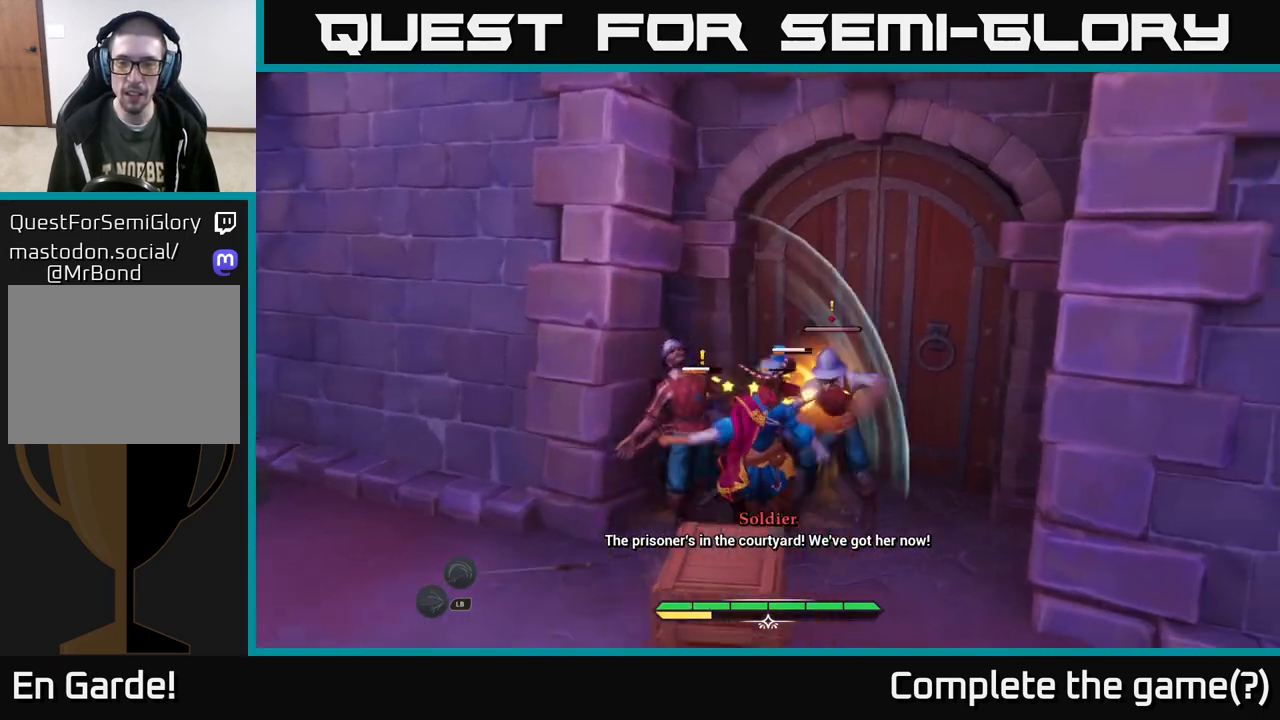
{"buttons": [], "left_stick": "center", "right_stick": "center", "events": [[100, "X", "up"], [167, "X", "down"], [300, "X", "up"], [367, "X", "down"], [417, "left_stick", "center"], [483, "X", "up"]]}
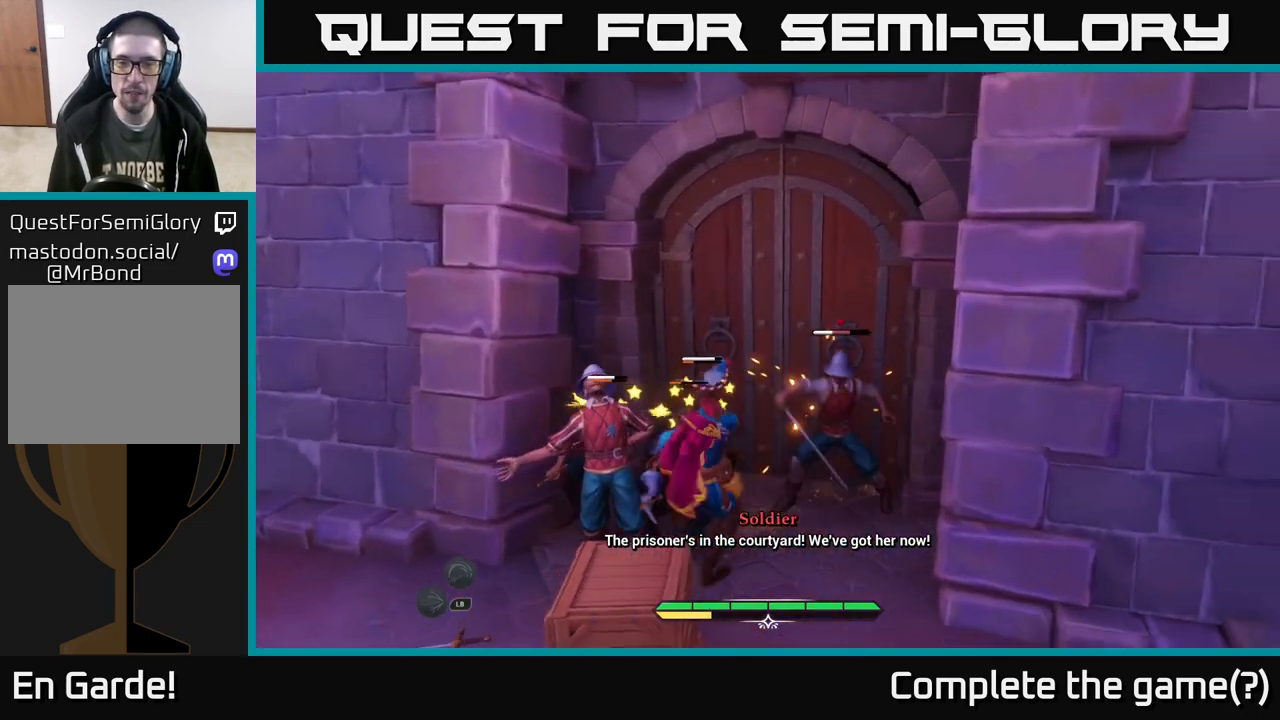
{"buttons": [], "left_stick": "center", "right_stick": "center", "events": [[50, "X", "down"], [150, "X", "up"]]}
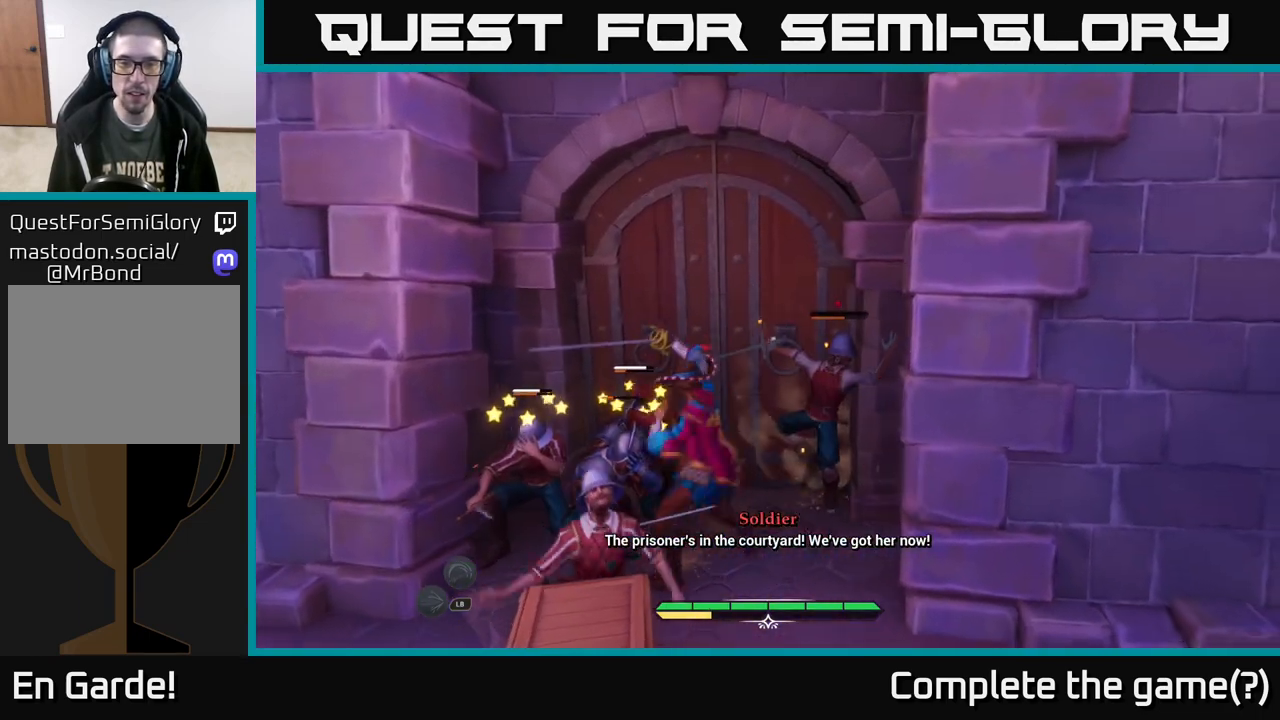
{"buttons": [], "left_stick": "left", "right_stick": "center", "events": [[367, "X", "down"], [383, "left_stick", "left"], [467, "X", "up"]]}
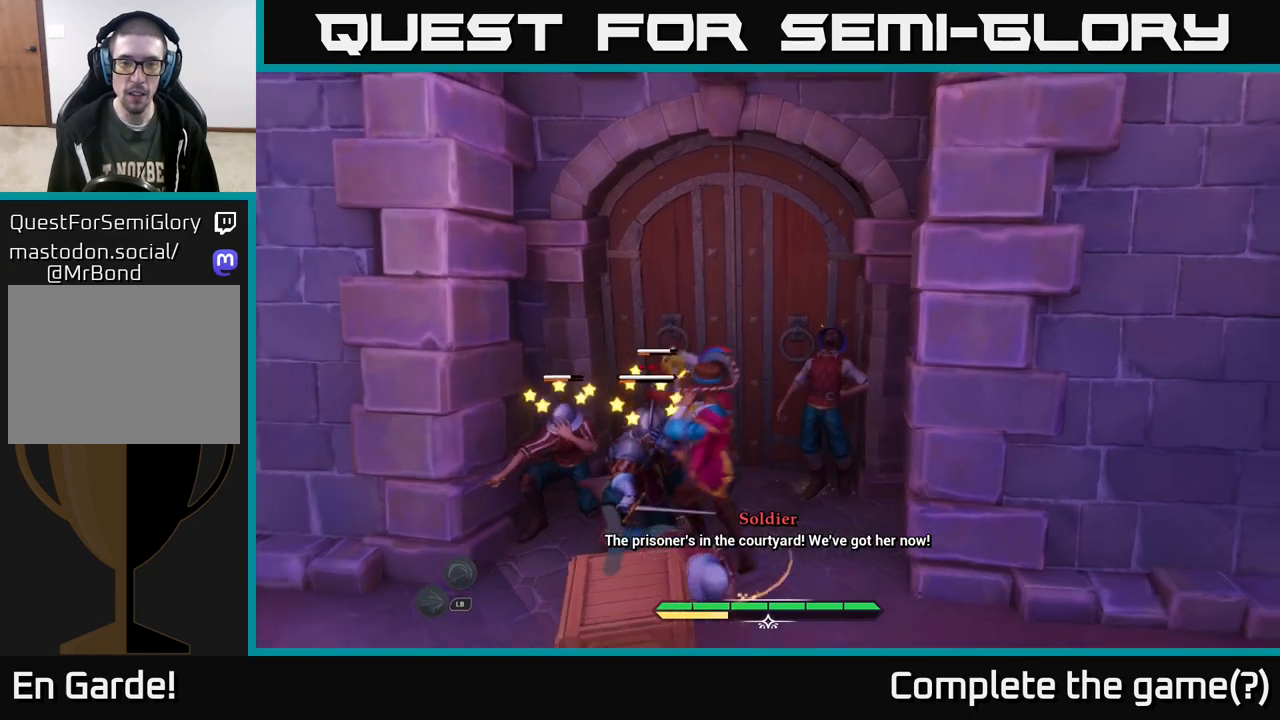
{"buttons": ["X"], "left_stick": "up", "right_stick": "center", "events": [[117, "X", "down"], [167, "X", "up"], [267, "X", "down"], [367, "X", "up"], [433, "X", "down"], [450, "left_stick", "up"]]}
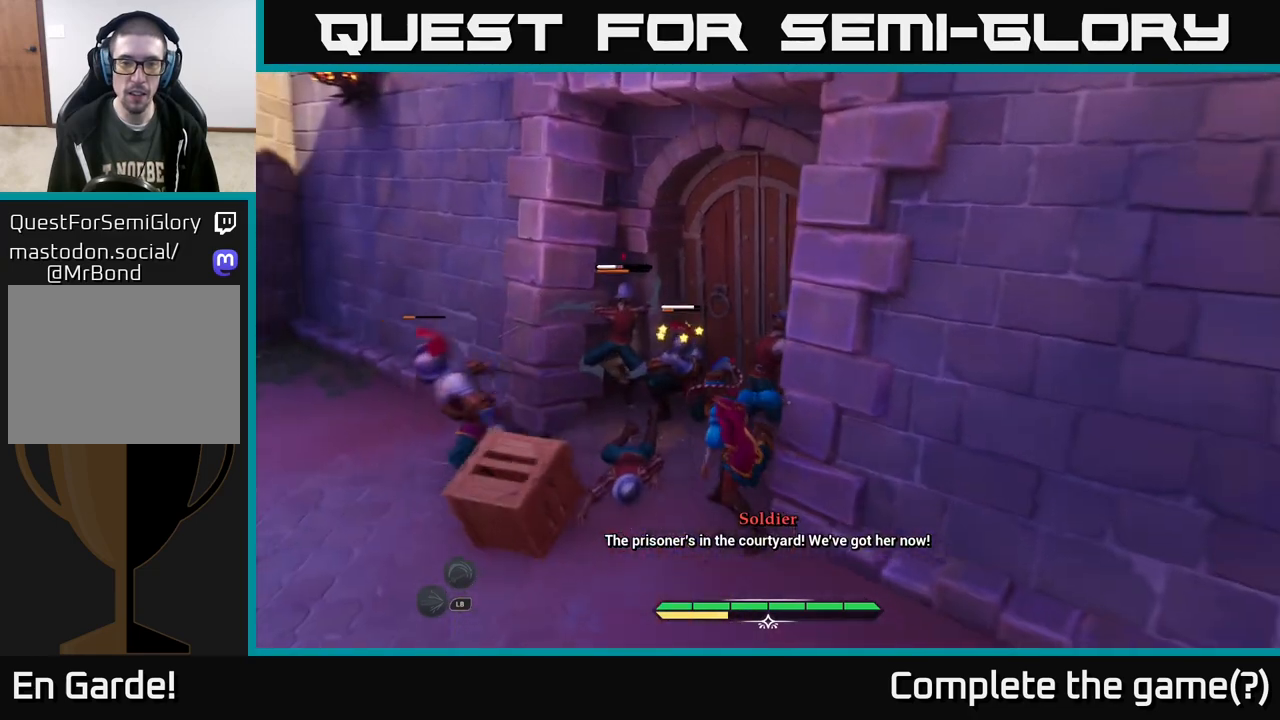
{"buttons": ["X"], "left_stick": "up", "right_stick": "center", "events": [[33, "X", "up"], [117, "X", "down"], [217, "X", "up"], [317, "X", "down"], [417, "X", "up"], [500, "X", "down"]]}
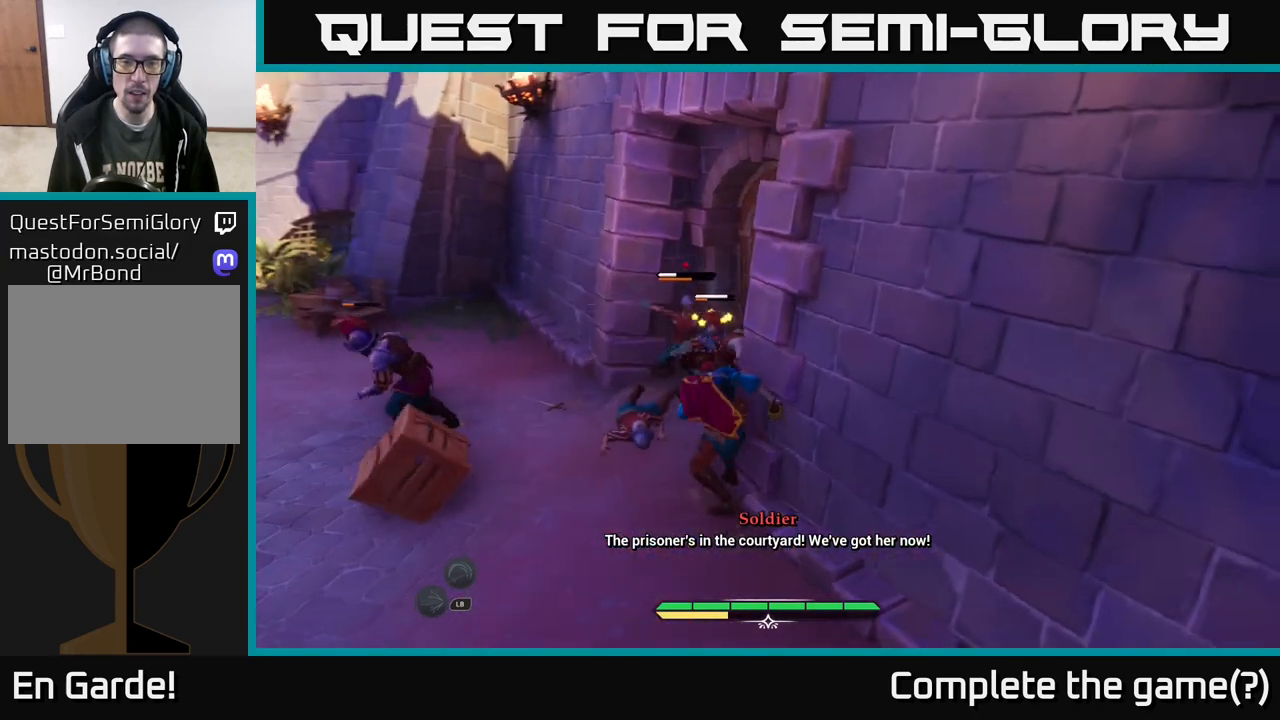
{"buttons": [], "left_stick": "up-right", "right_stick": "center", "events": [[83, "X", "up"], [200, "X", "down"], [267, "X", "up"], [333, "left_stick", "up-right"], [367, "X", "down"], [483, "X", "up"]]}
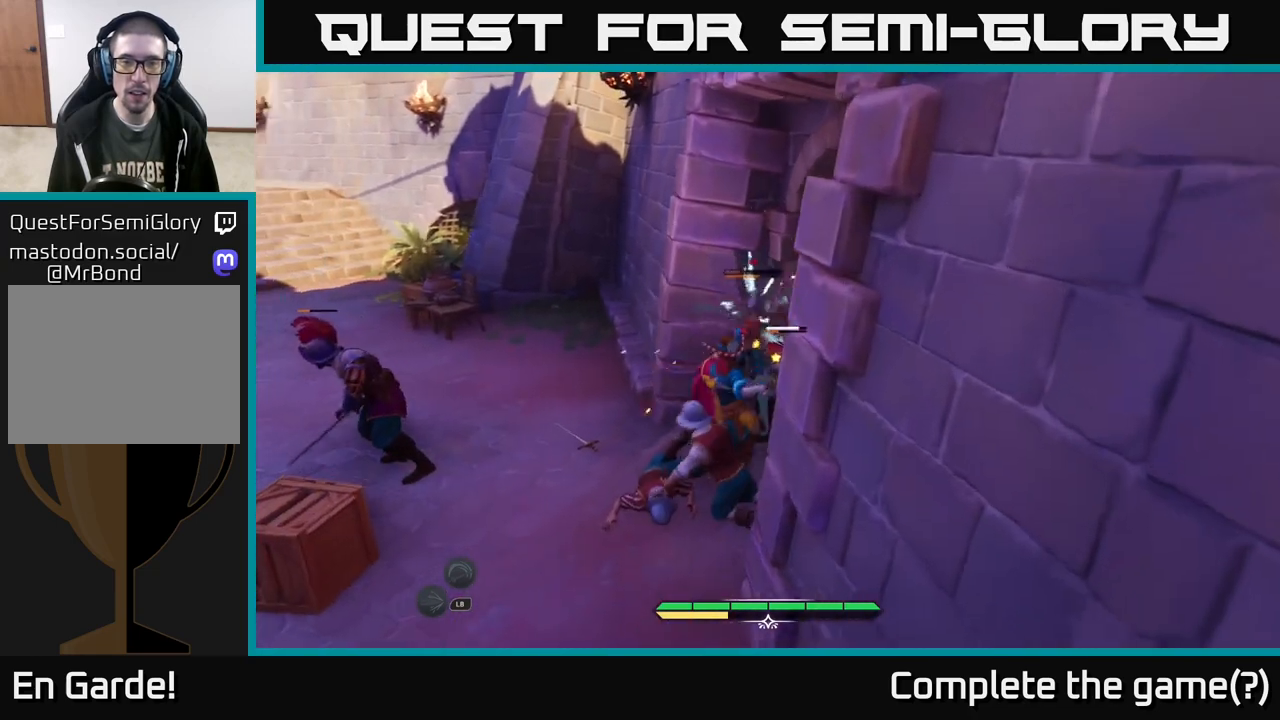
{"buttons": ["X"], "left_stick": "up-right", "right_stick": "center", "events": [[67, "X", "down"], [167, "X", "up"], [250, "X", "down"], [350, "X", "up"], [433, "X", "down"]]}
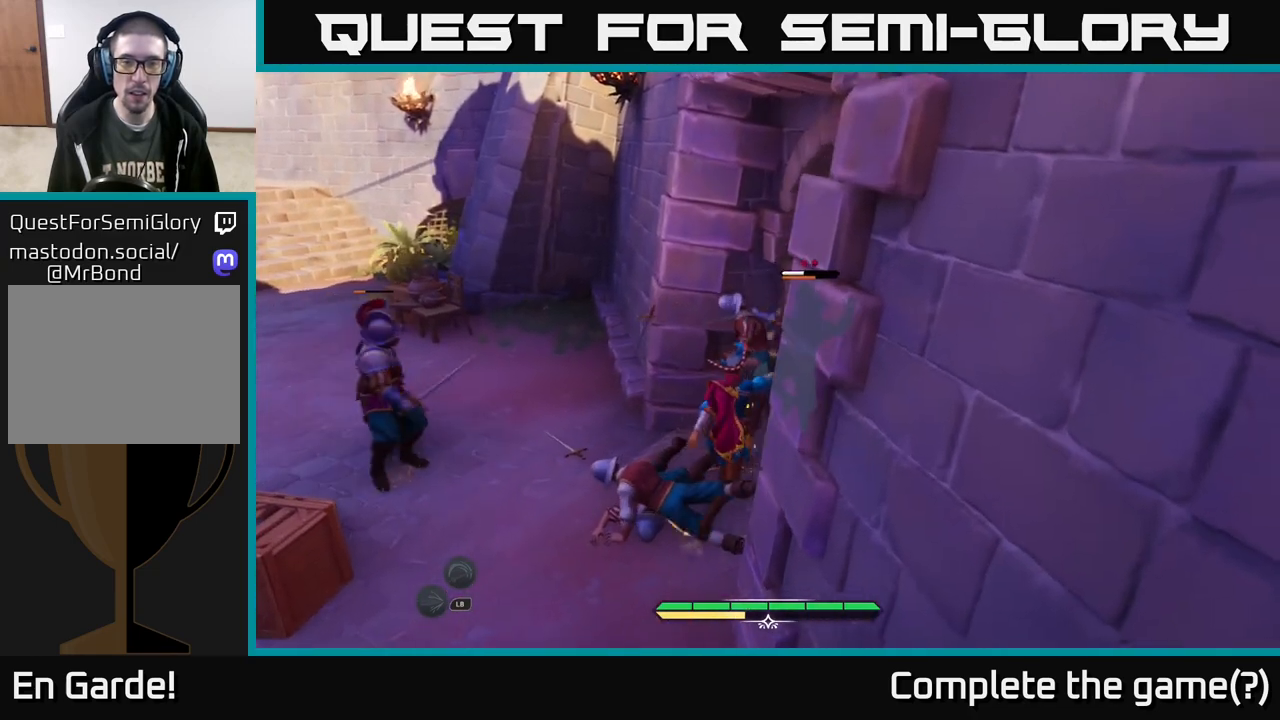
{"buttons": [], "left_stick": "center", "right_stick": "center", "events": [[50, "X", "up"], [100, "X", "down"], [233, "X", "up"], [317, "left_stick", "up"], [467, "left_stick", "center"]]}
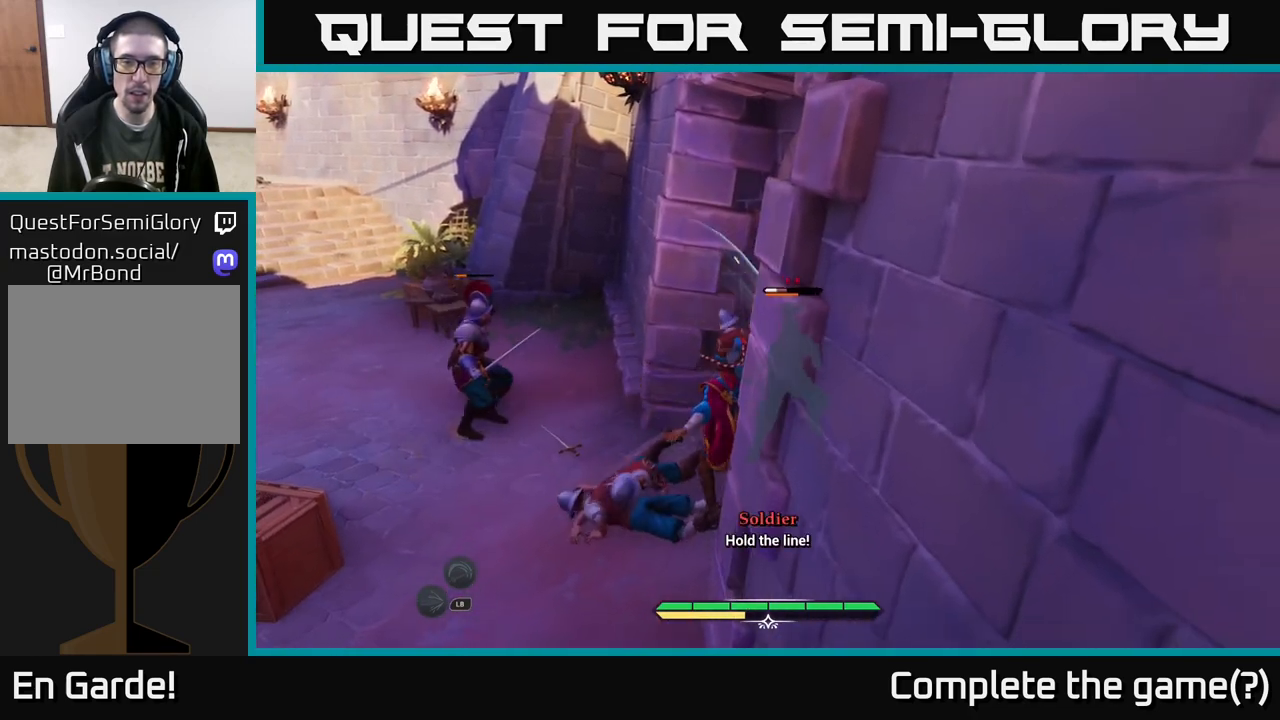
{"buttons": [], "left_stick": "center", "right_stick": "center", "events": [[50, "X", "down"], [167, "X", "up"], [250, "X", "down"], [317, "X", "up"]]}
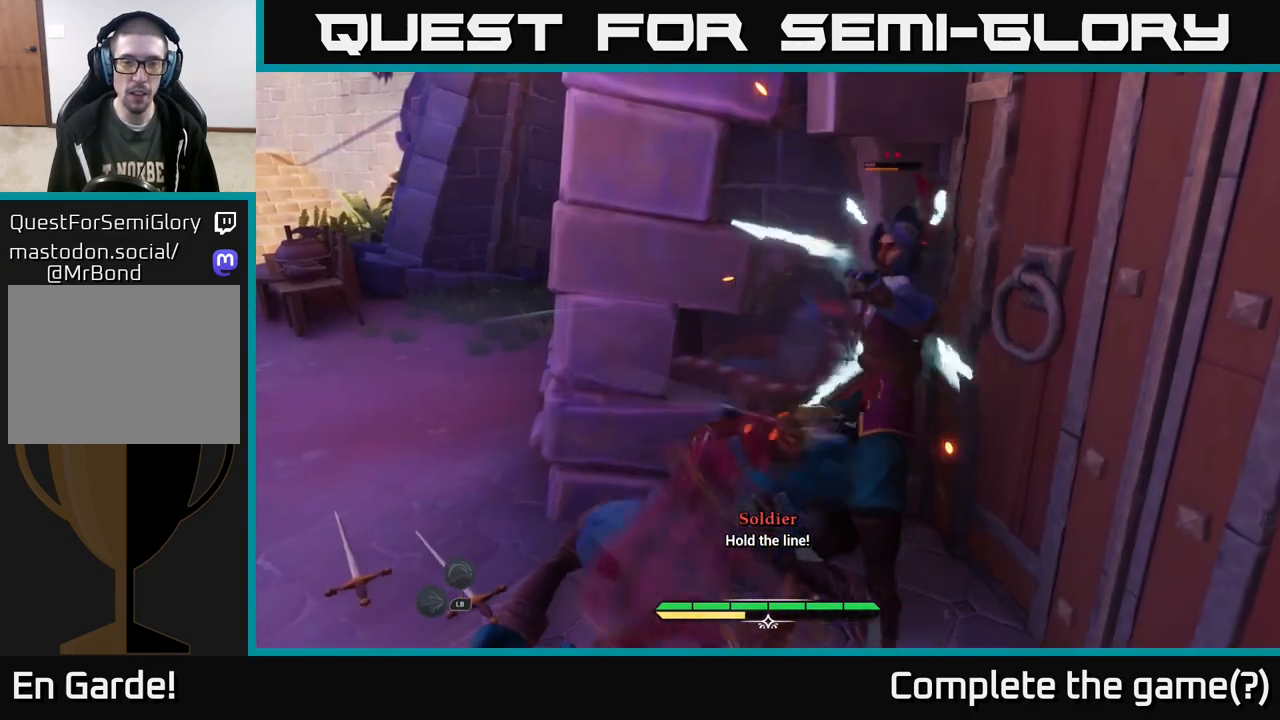
{"buttons": ["B"], "left_stick": "left", "right_stick": "center", "events": [[150, "left_stick", "left"], [500, "B", "down"]]}
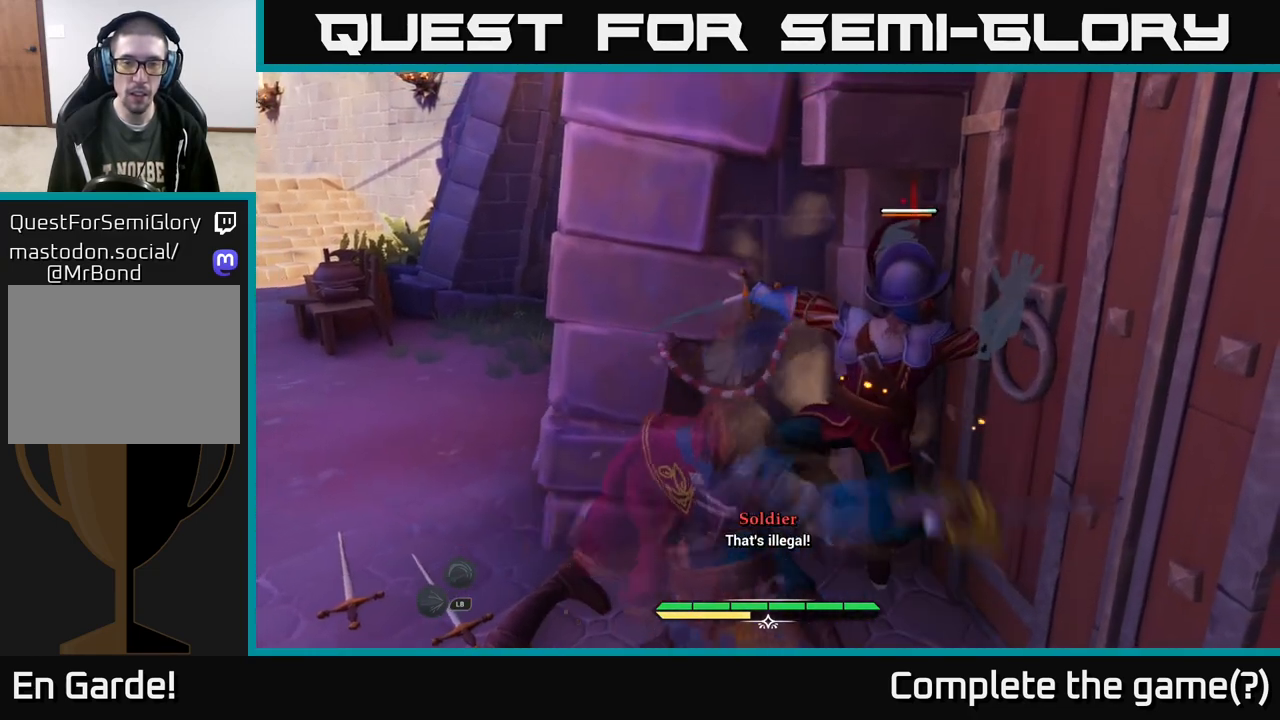
{"buttons": [], "left_stick": "up-left", "right_stick": "center", "events": [[33, "B", "up"], [100, "B", "down"], [183, "B", "up"], [267, "B", "down"], [317, "B", "up"], [433, "left_stick", "up-left"]]}
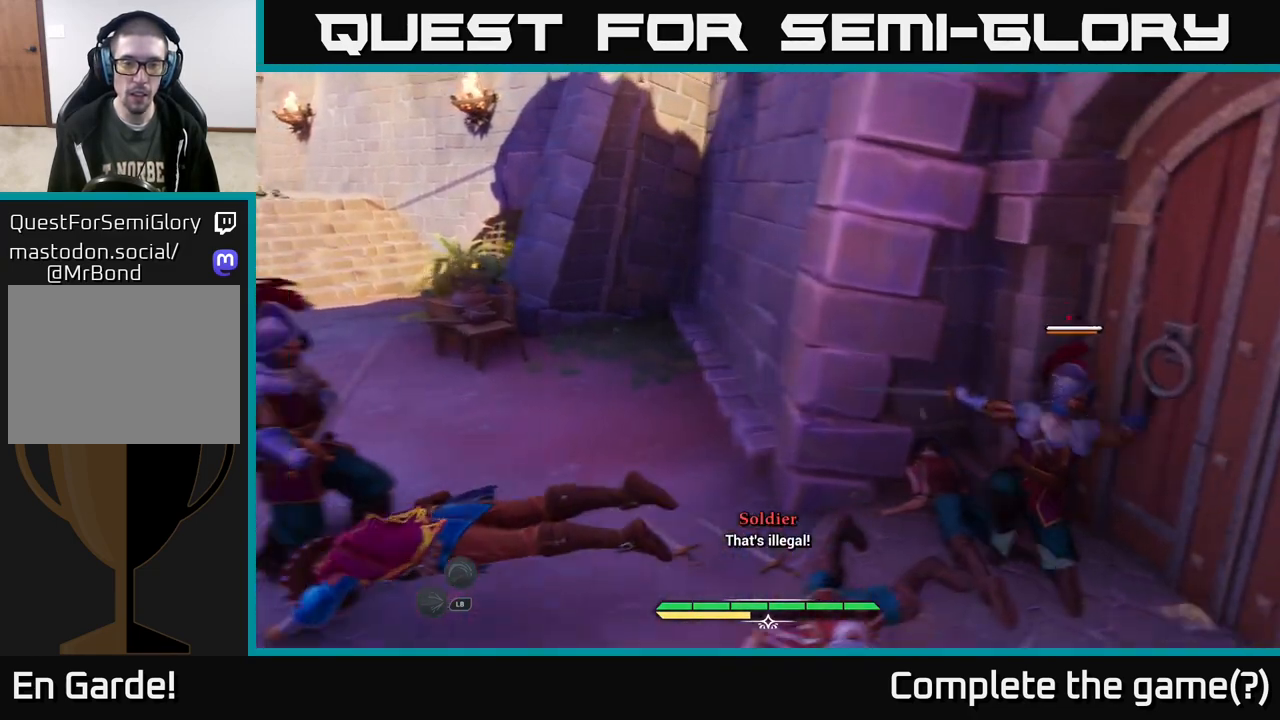
{"buttons": ["R2"], "left_stick": "up-left", "right_stick": "center", "events": [[317, "R2", "down"]]}
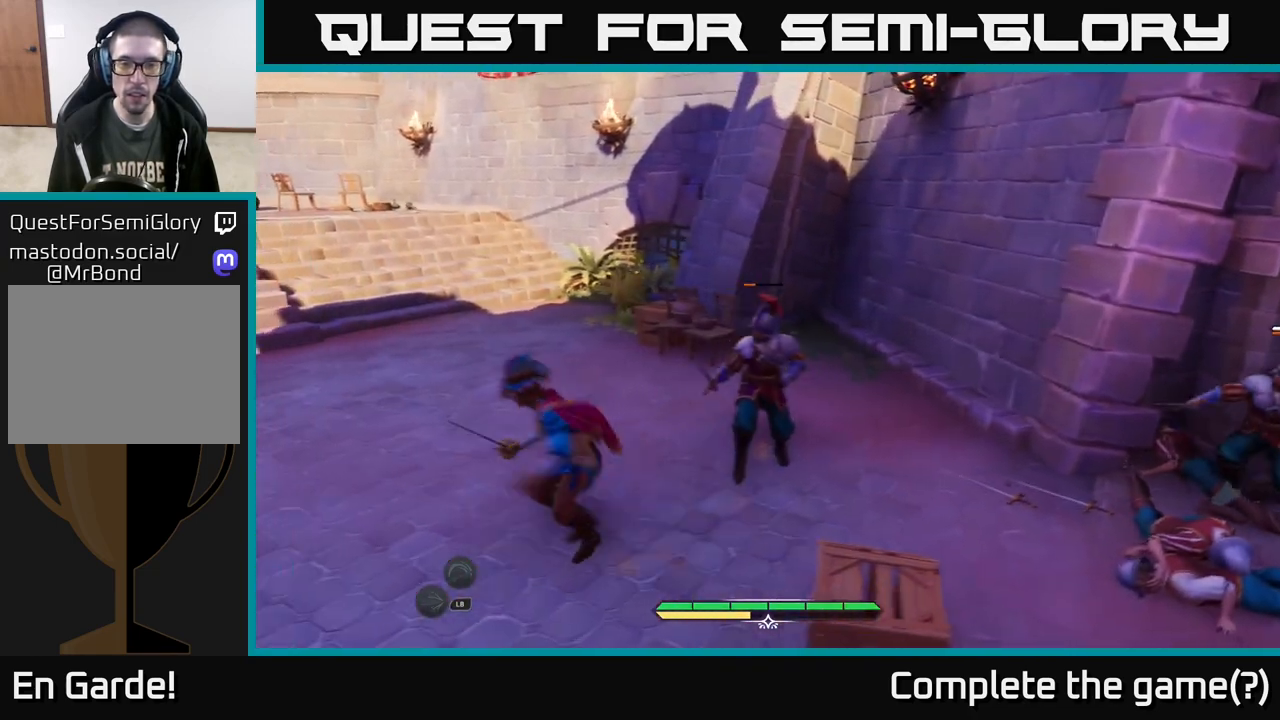
{"buttons": ["R2"], "left_stick": "left", "right_stick": "right", "events": [[283, "right_stick", "right"], [317, "left_stick", "left"]]}
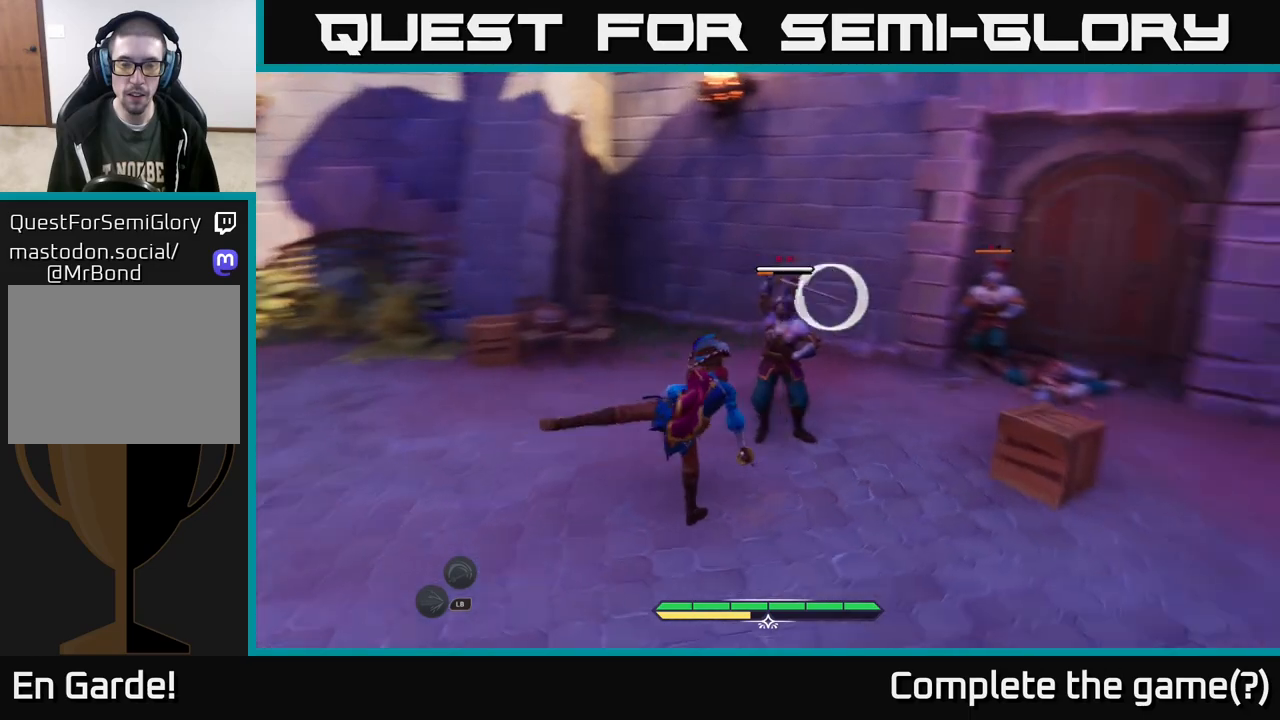
{"buttons": ["L2"], "left_stick": "down-left", "right_stick": "center", "events": [[117, "L2", "down"], [133, "R2", "up"], [200, "right_stick", "center"], [333, "left_stick", "down-left"], [350, "B", "down"], [500, "B", "up"]]}
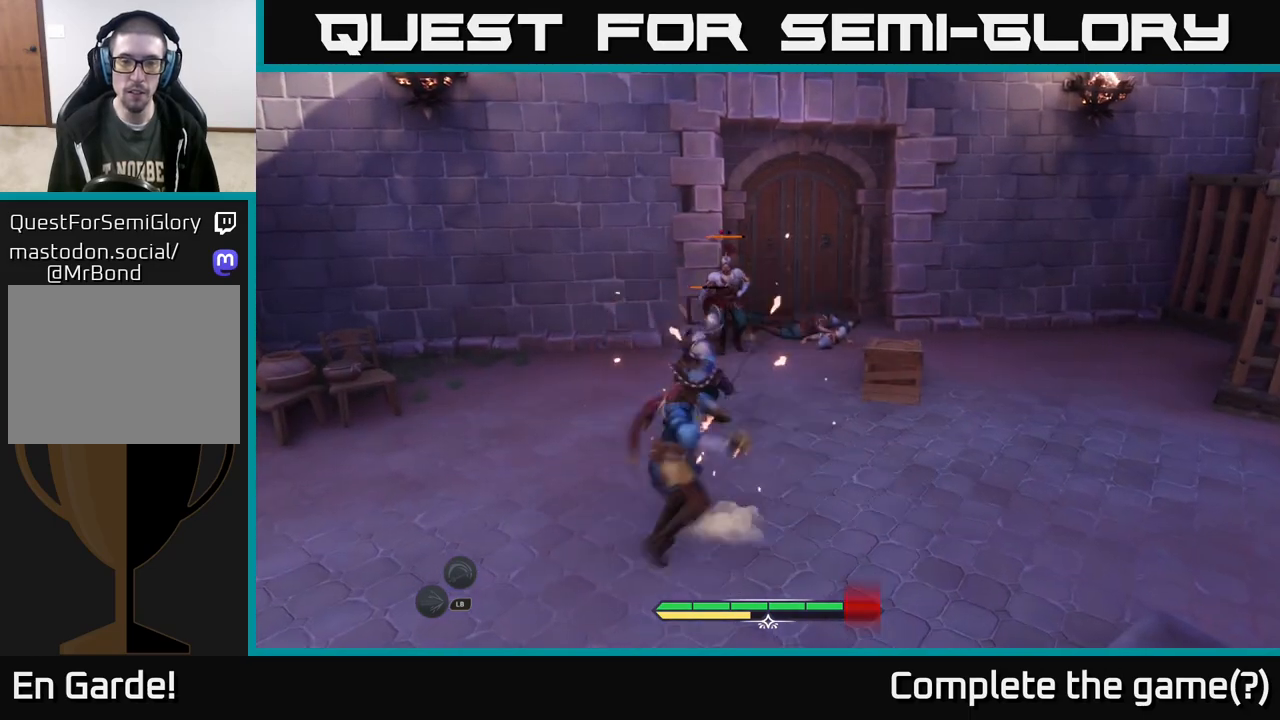
{"buttons": [], "left_stick": "center", "right_stick": "center", "events": [[83, "B", "down"], [133, "B", "up"], [233, "L2", "up"], [367, "left_stick", "center"]]}
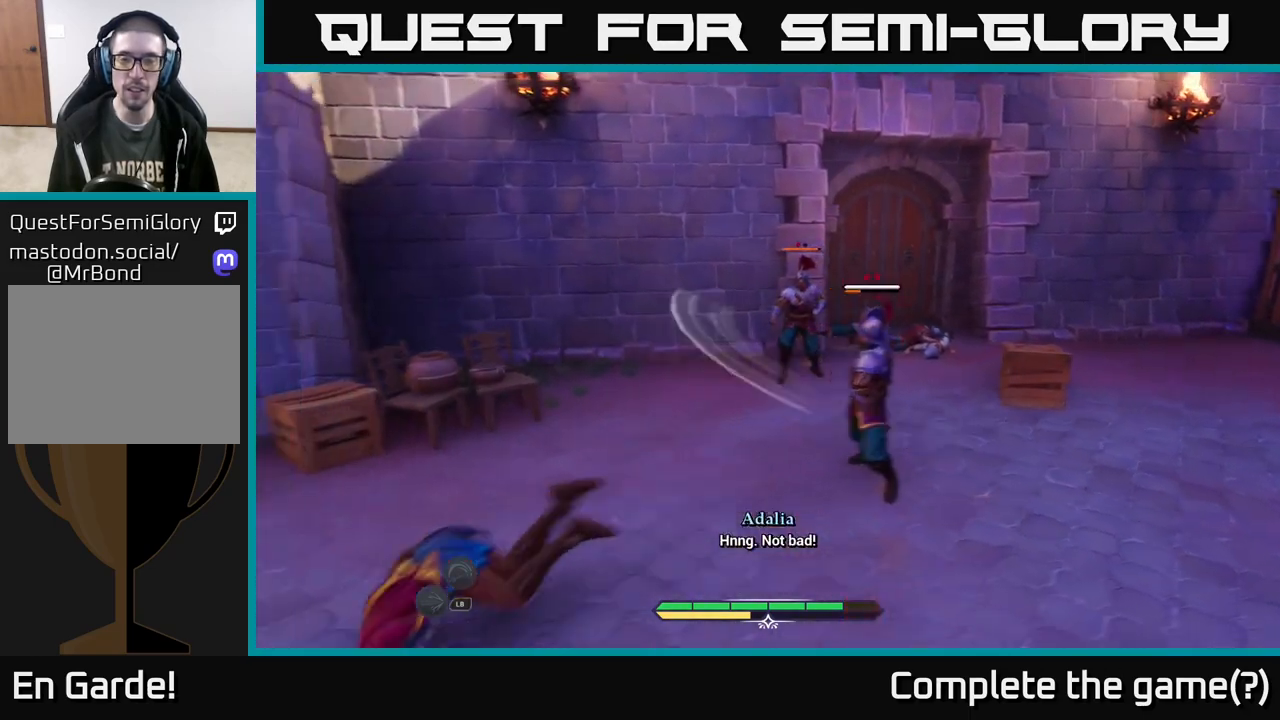
{"buttons": [], "left_stick": "up-right", "right_stick": "center", "events": [[50, "left_stick", "right"], [283, "left_stick", "up-right"], [367, "X", "down"], [417, "X", "up"]]}